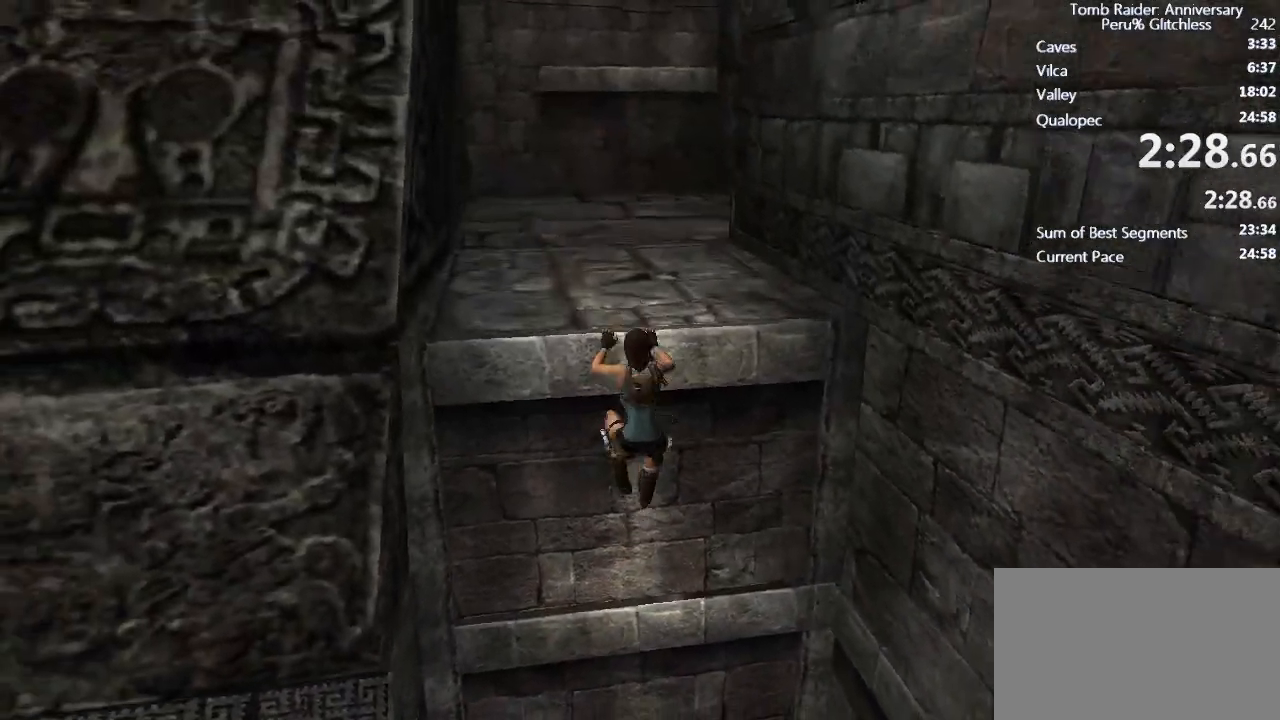
Gameplay with keyboard and mouse; each line is a JSON object with the keys and mouse buttons held at the frame after it. "events" lists presses ("down") and releases ("up") of "1", "2", "3", "4", "5", "a", "alt", "c", "caps_lock", "ctrl", "d", "e", "f", "g", "q", "r", "s", "shift", "space", "t", "tab", "v", "w", "x", "z", "mouse_left", "mouse_wheel" and "mouse_right" between this image and that frame as [ms after this image, input, new state], when the widget could be followed in between. "mouse_left", "mouse_wheel", "mouse_right" = the "left", "wheel", "right" buttons of the "mouse" list. No other keys are recorded. "wheel" means that the mouse wheel is clicked or scrolled. Not read: mouse_move.
{"keys": ["w"], "mouse": [], "events": [[17, "space", "up"], [100, "space", "down"], [200, "space", "up"], [383, "shift", "up"], [383, "w", "down"]]}
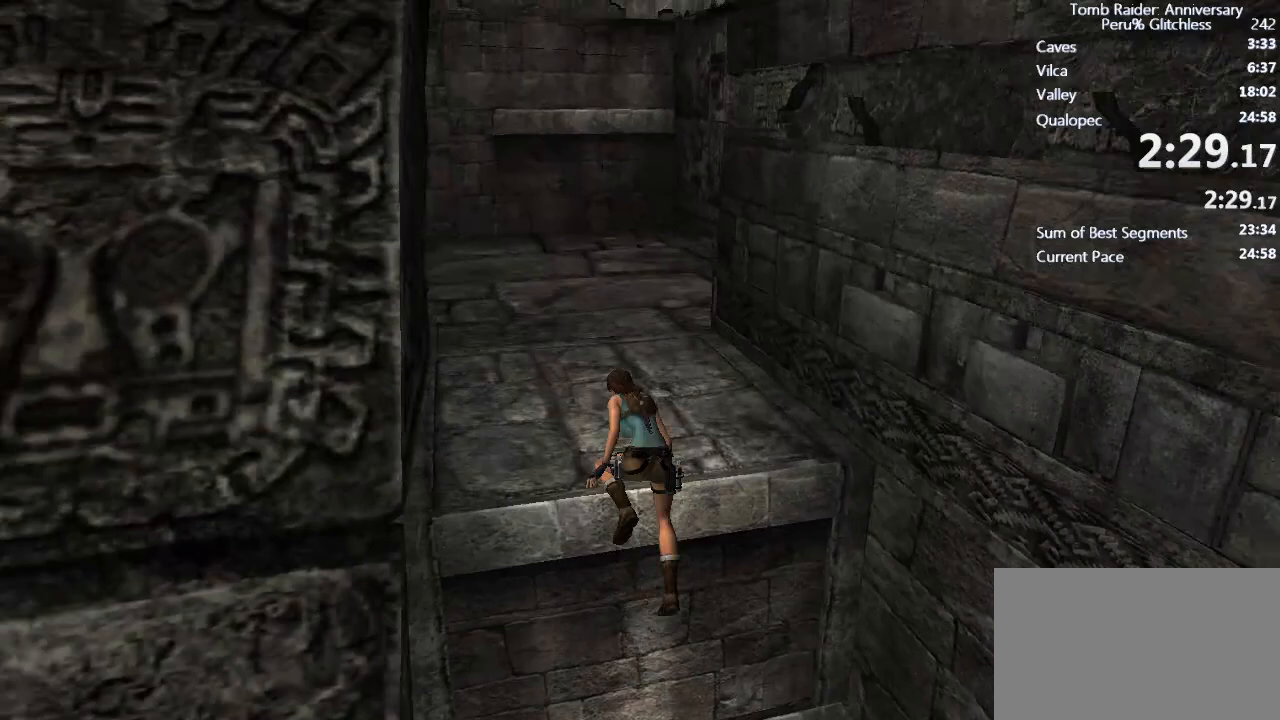
{"keys": ["ctrl", "space", "w"], "mouse": [], "events": [[217, "space", "down"], [317, "ctrl", "down"]]}
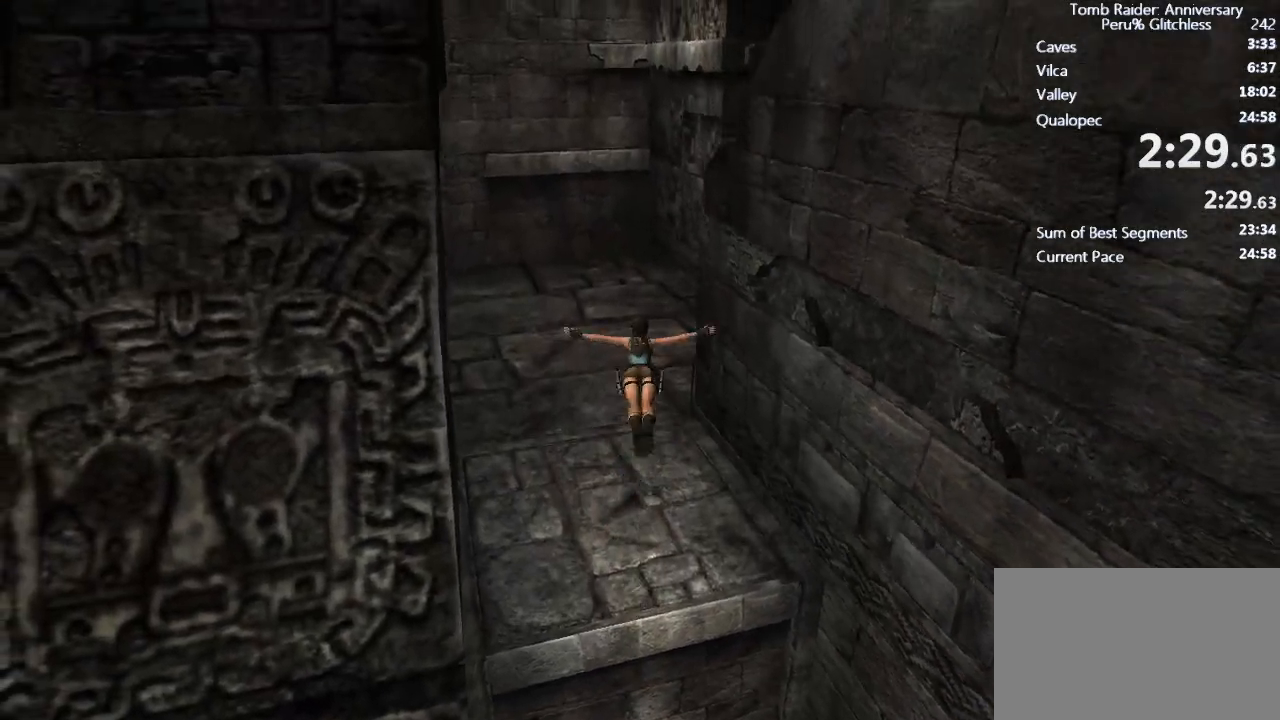
{"keys": ["w"], "mouse": [], "events": [[433, "ctrl", "up"], [433, "space", "up"]]}
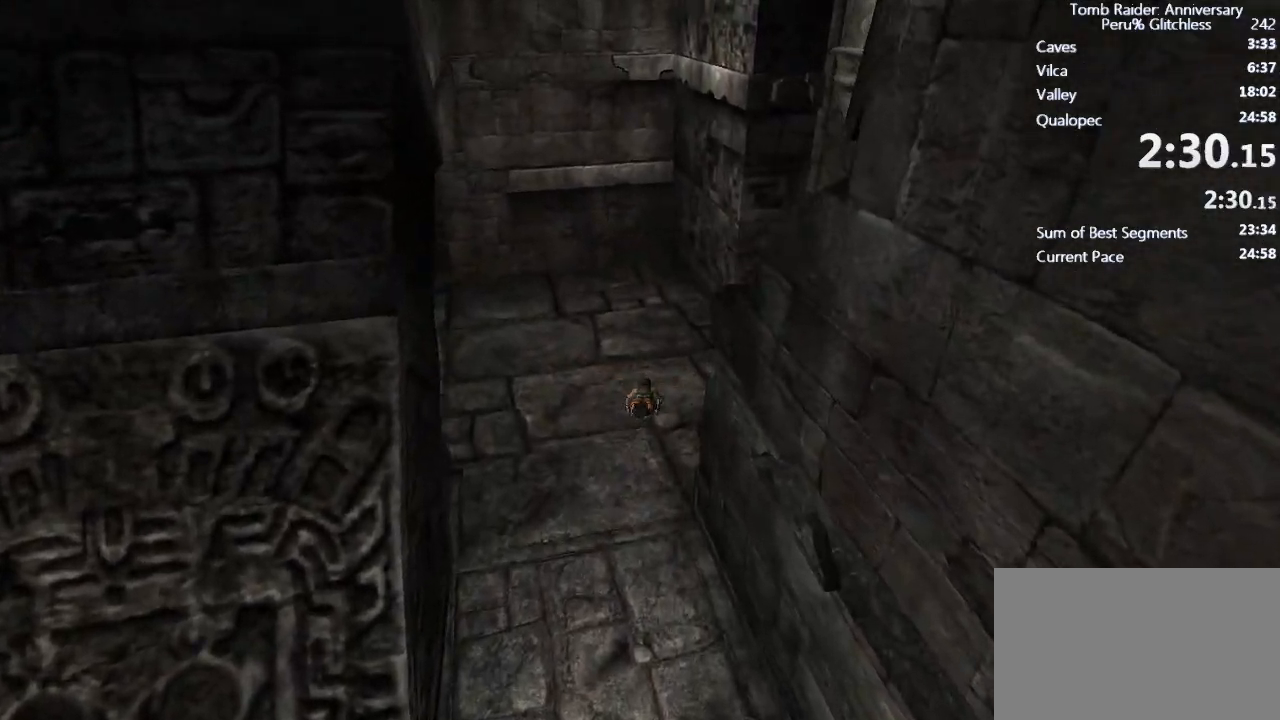
{"keys": ["w"], "mouse": [], "events": []}
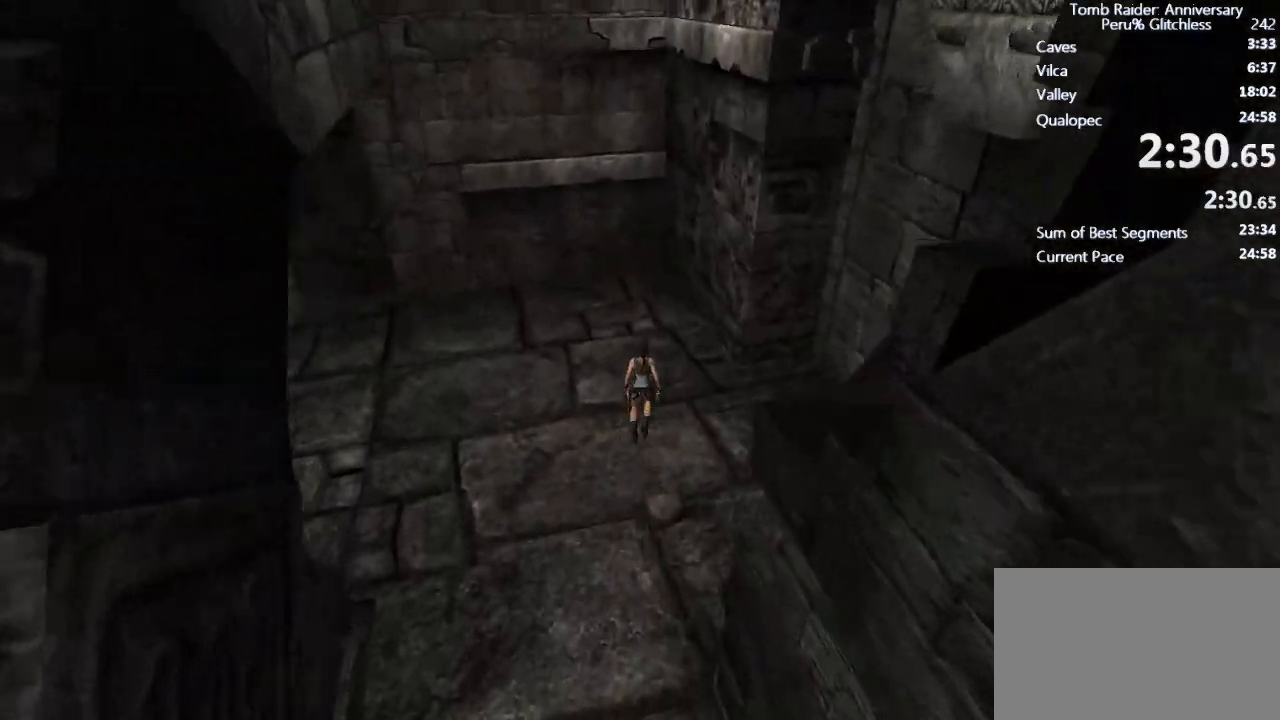
{"keys": ["shift", "space", "w"], "mouse": [], "events": [[400, "space", "down"], [500, "shift", "down"]]}
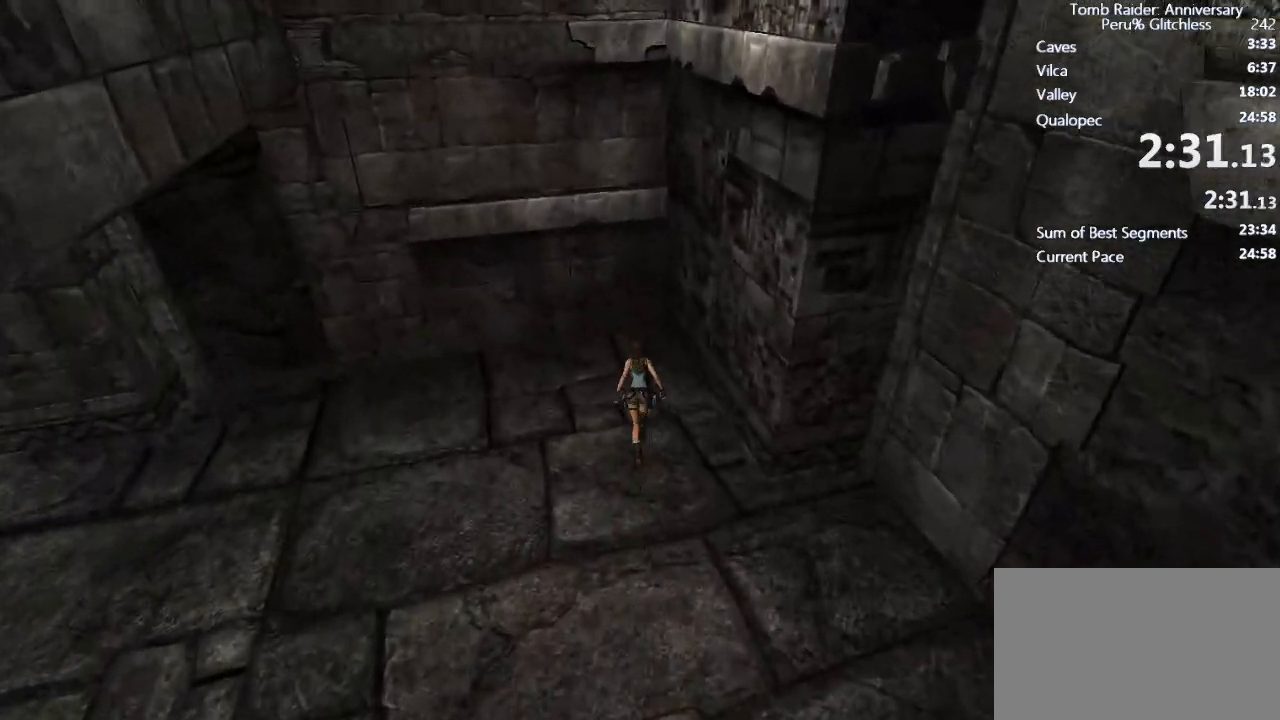
{"keys": ["shift"], "mouse": [], "events": [[183, "space", "up"], [183, "w", "up"], [317, "space", "down"], [417, "space", "up"]]}
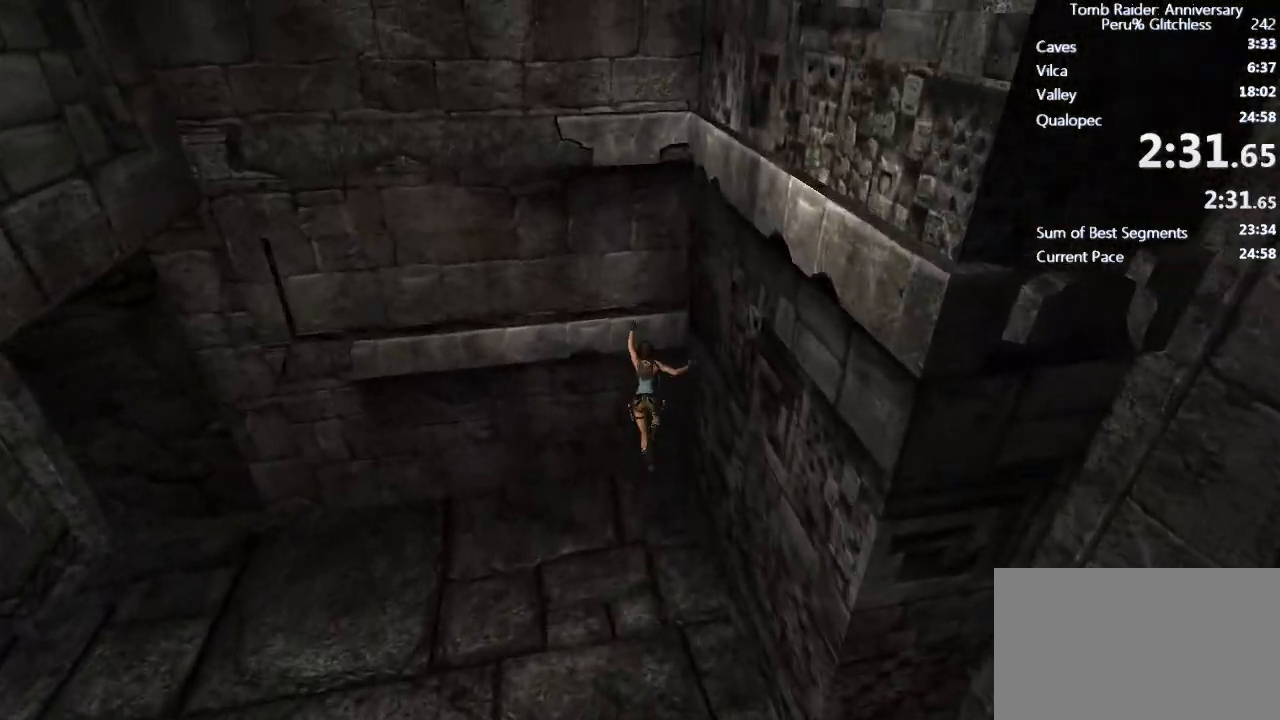
{"keys": ["shift", "space"], "mouse": [], "events": [[17, "space", "down"], [50, "space", "up"], [150, "space", "down"], [200, "space", "up"], [283, "space", "down"], [400, "space", "up"], [433, "space", "down"]]}
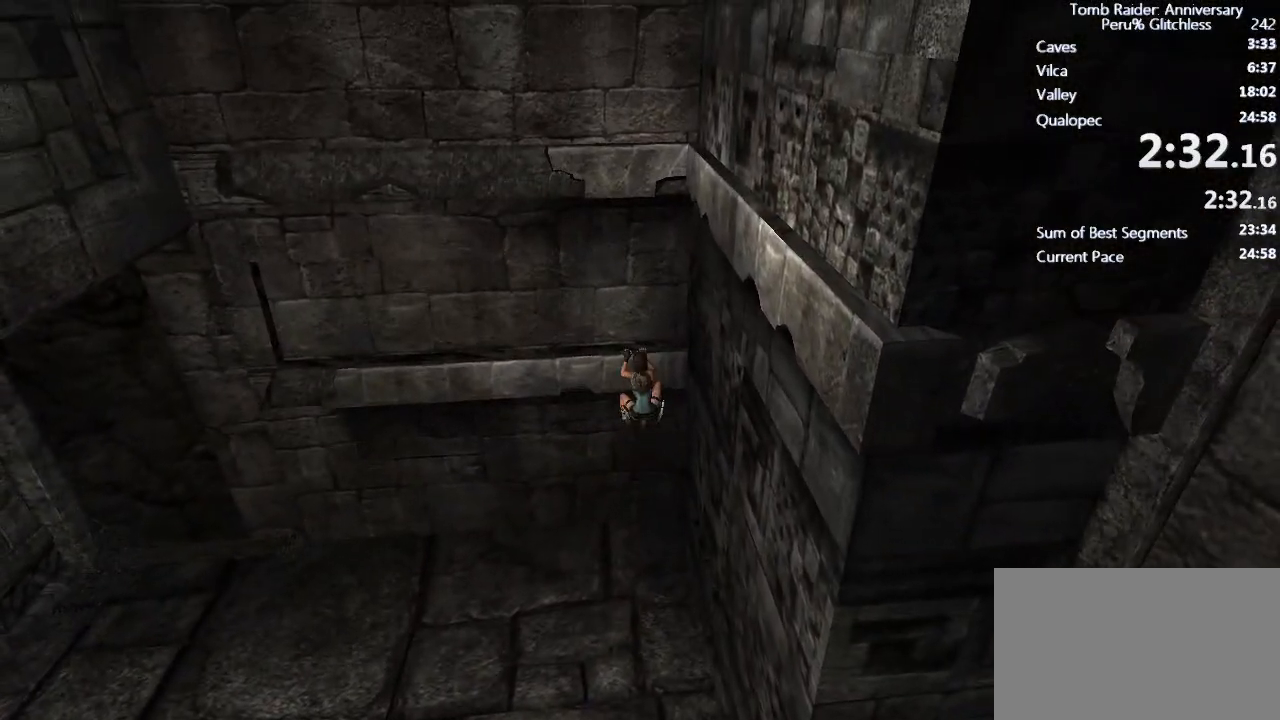
{"keys": ["s", "shift"], "mouse": [], "events": [[33, "space", "up"], [167, "s", "down"]]}
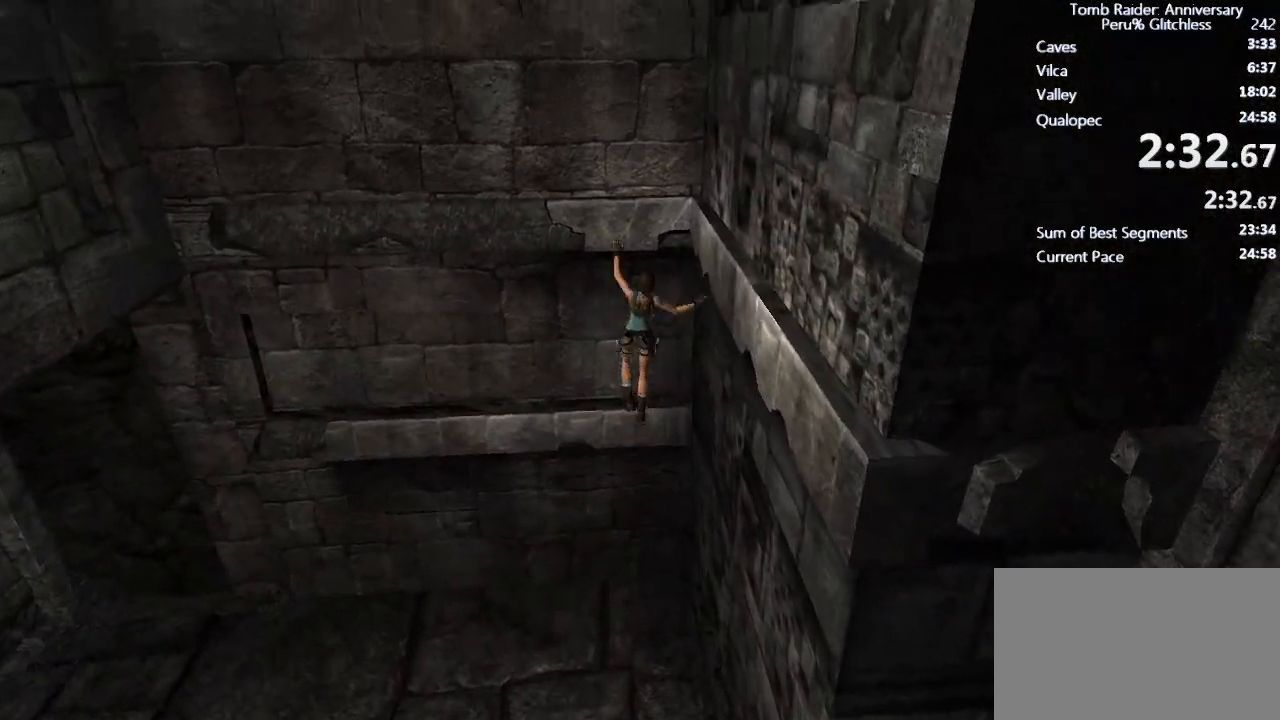
{"keys": ["s", "shift"], "mouse": [], "events": [[367, "space", "down"], [417, "space", "up"]]}
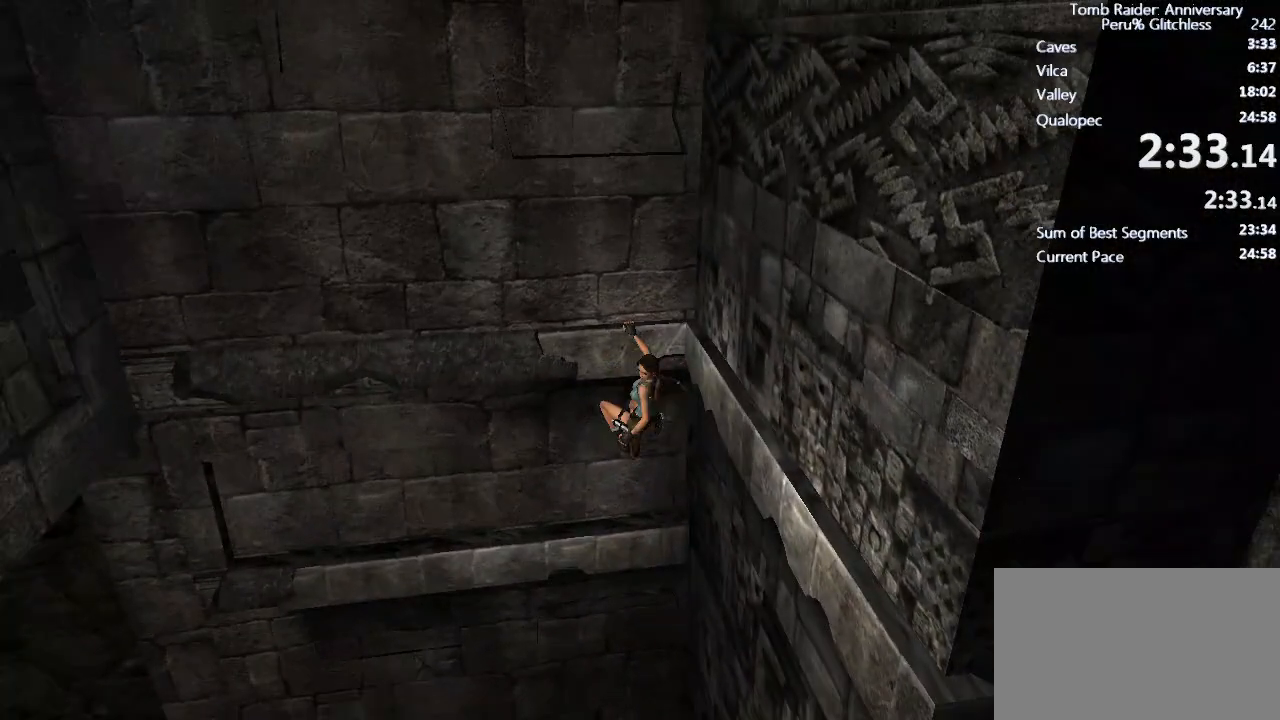
{"keys": ["d", "shift"], "mouse": [], "events": [[17, "space", "down"], [100, "space", "up"], [150, "s", "up"], [300, "d", "down"], [433, "e", "down"], [483, "e", "up"]]}
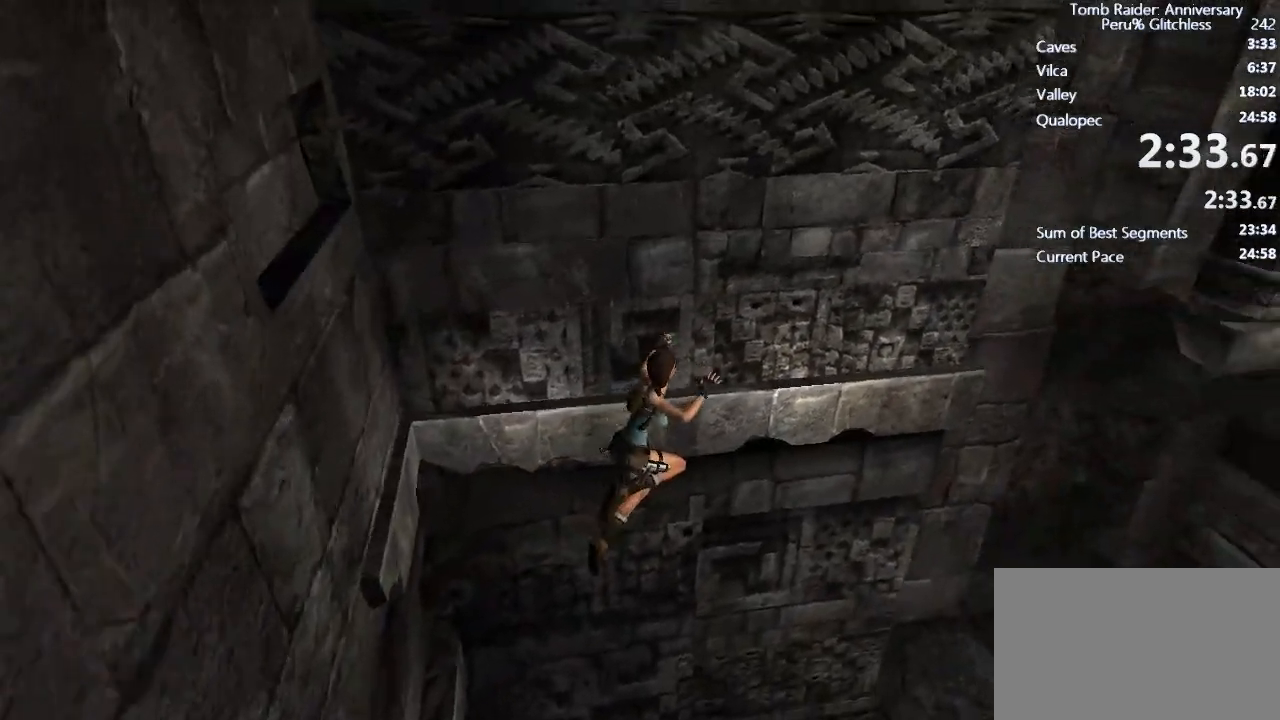
{"keys": ["d", "e", "shift"], "mouse": [], "events": [[83, "e", "down"], [133, "e", "up"], [217, "e", "down"], [317, "e", "up"], [367, "e", "down"], [400, "e", "up"], [500, "e", "down"]]}
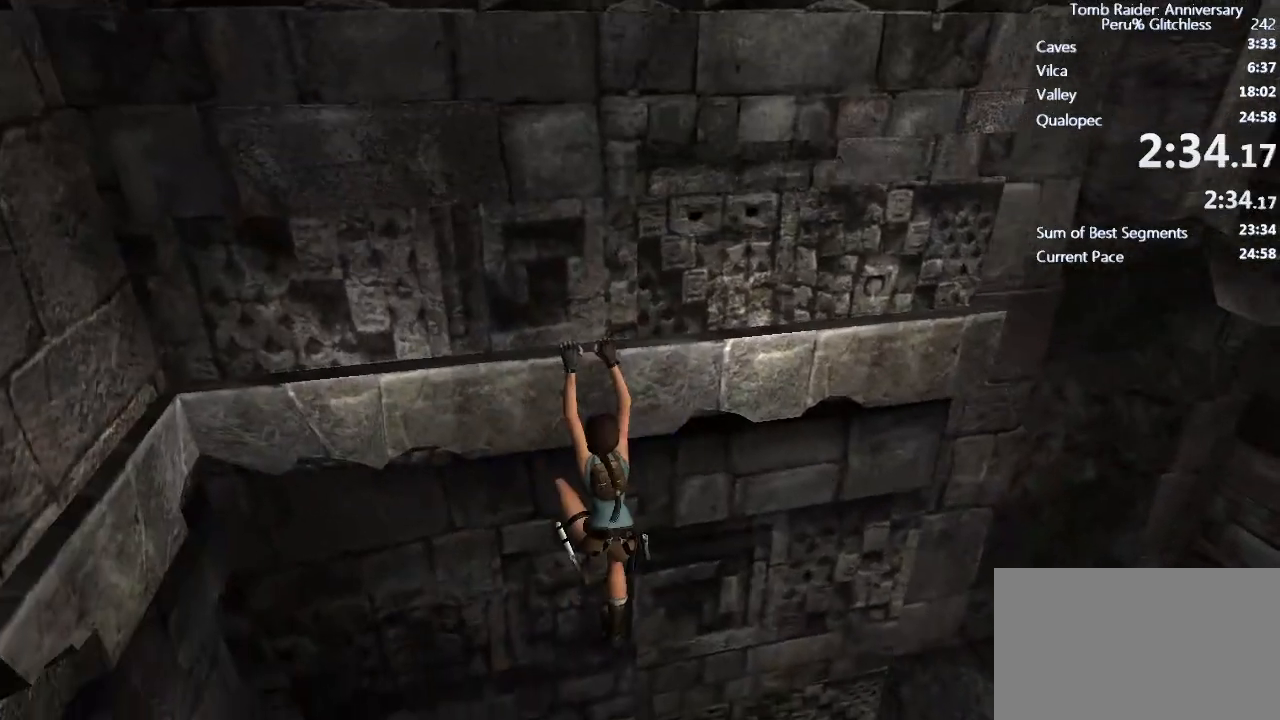
{"keys": ["d", "e", "shift"], "mouse": [], "events": [[50, "e", "up"], [133, "e", "down"], [183, "e", "up"], [283, "e", "down"], [367, "e", "up"], [417, "e", "down"]]}
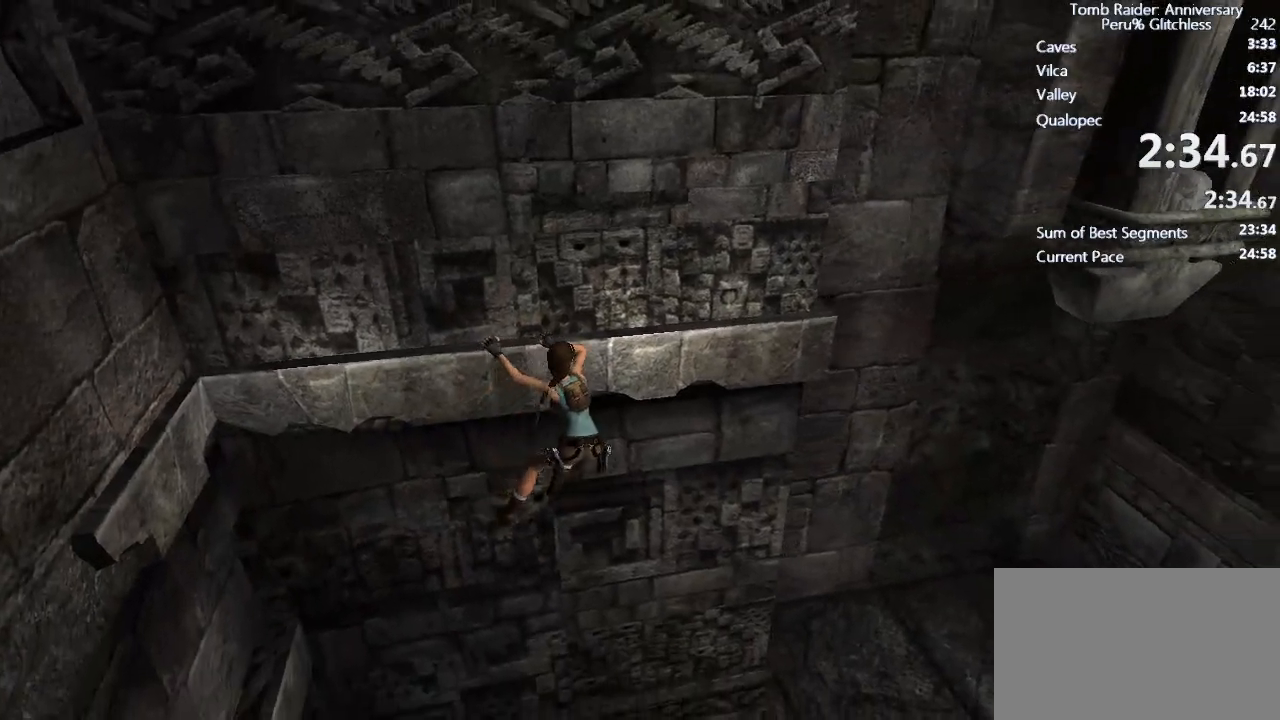
{"keys": ["d", "shift"], "mouse": [], "events": [[17, "e", "up"], [117, "e", "down"], [150, "e", "up"], [250, "e", "down"], [300, "e", "up"], [383, "e", "down"], [433, "e", "up"]]}
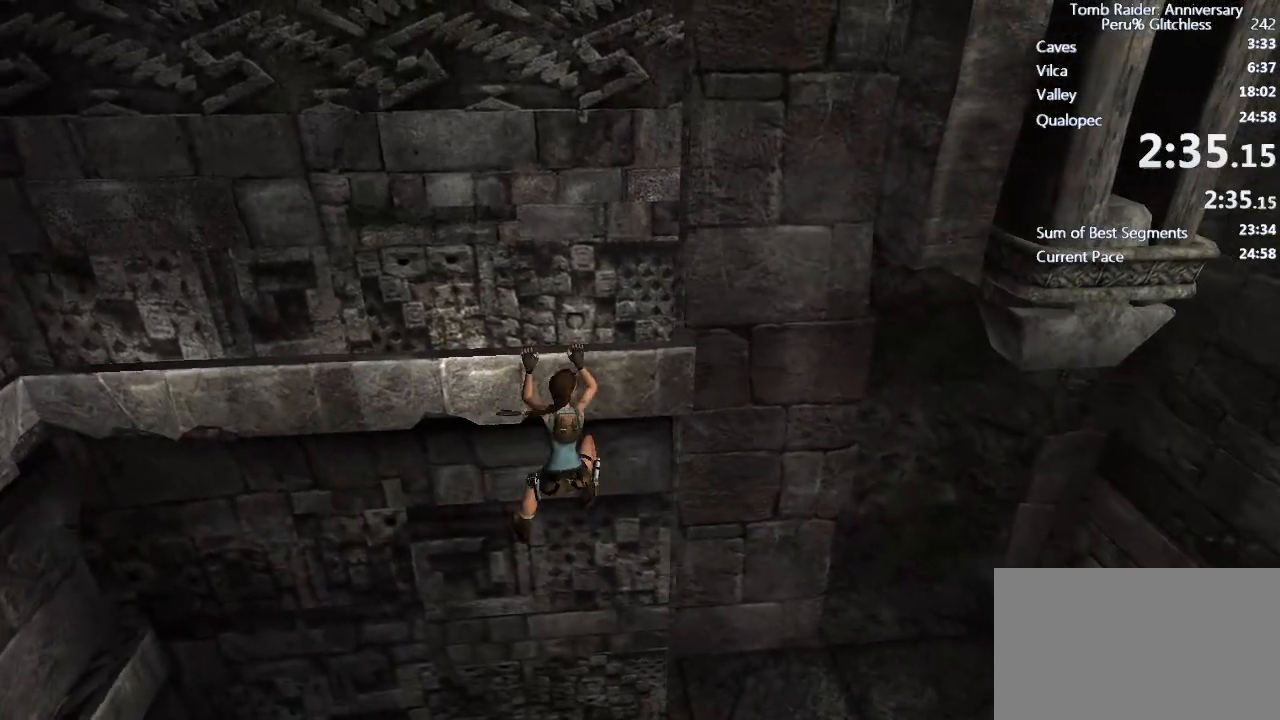
{"keys": ["d", "shift"], "mouse": [], "events": [[33, "e", "down"], [133, "e", "up"], [217, "e", "down"], [350, "space", "down"], [450, "e", "up"], [450, "space", "up"]]}
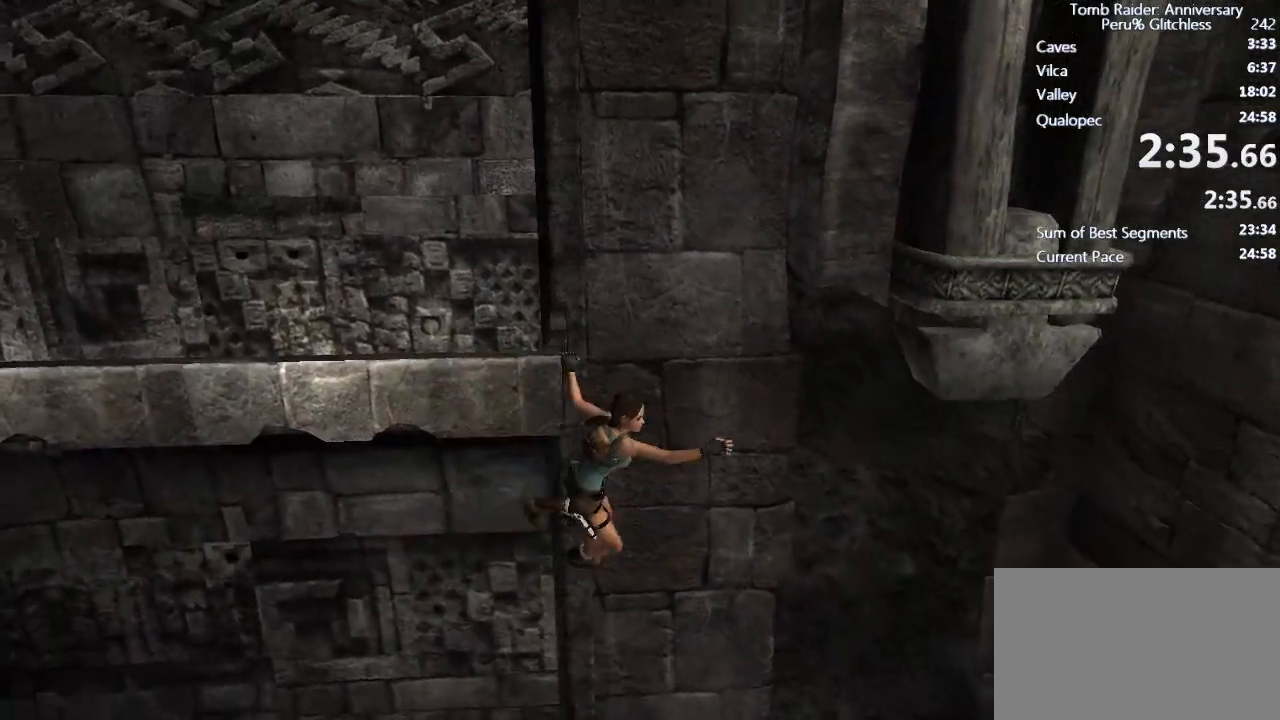
{"keys": ["shift"], "mouse": [], "events": [[50, "d", "up"]]}
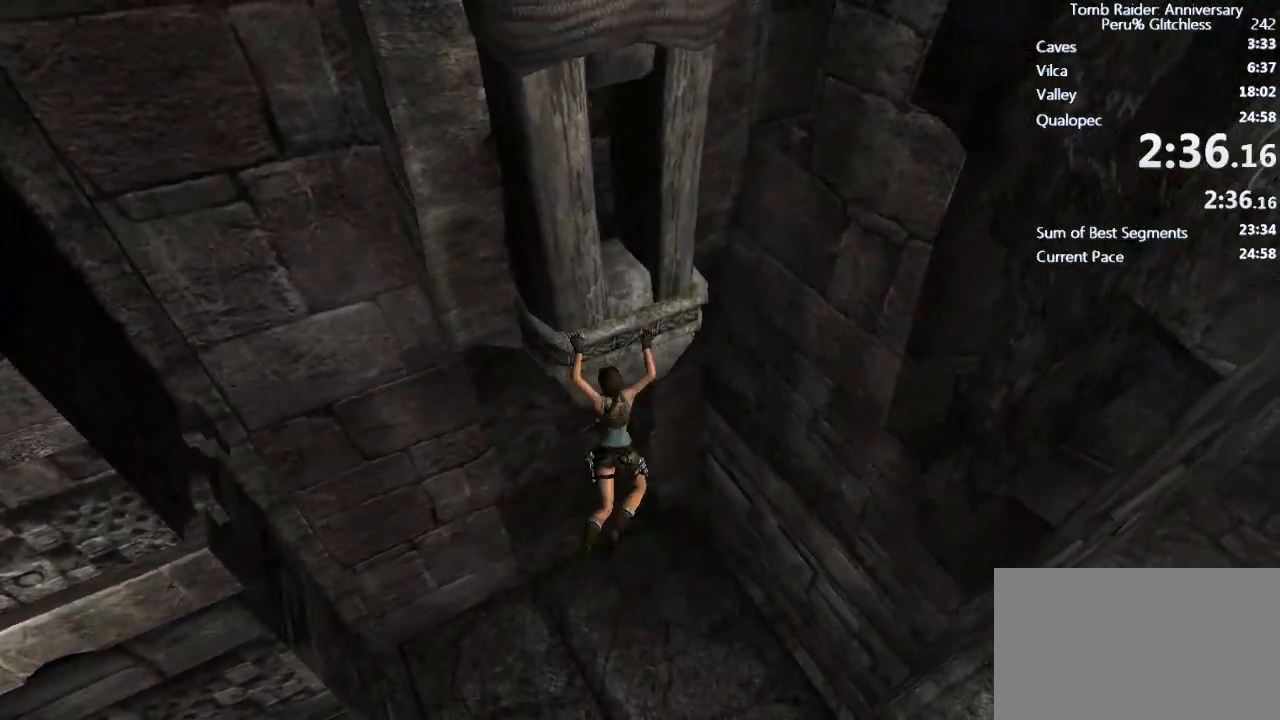
{"keys": ["shift"], "mouse": [], "events": []}
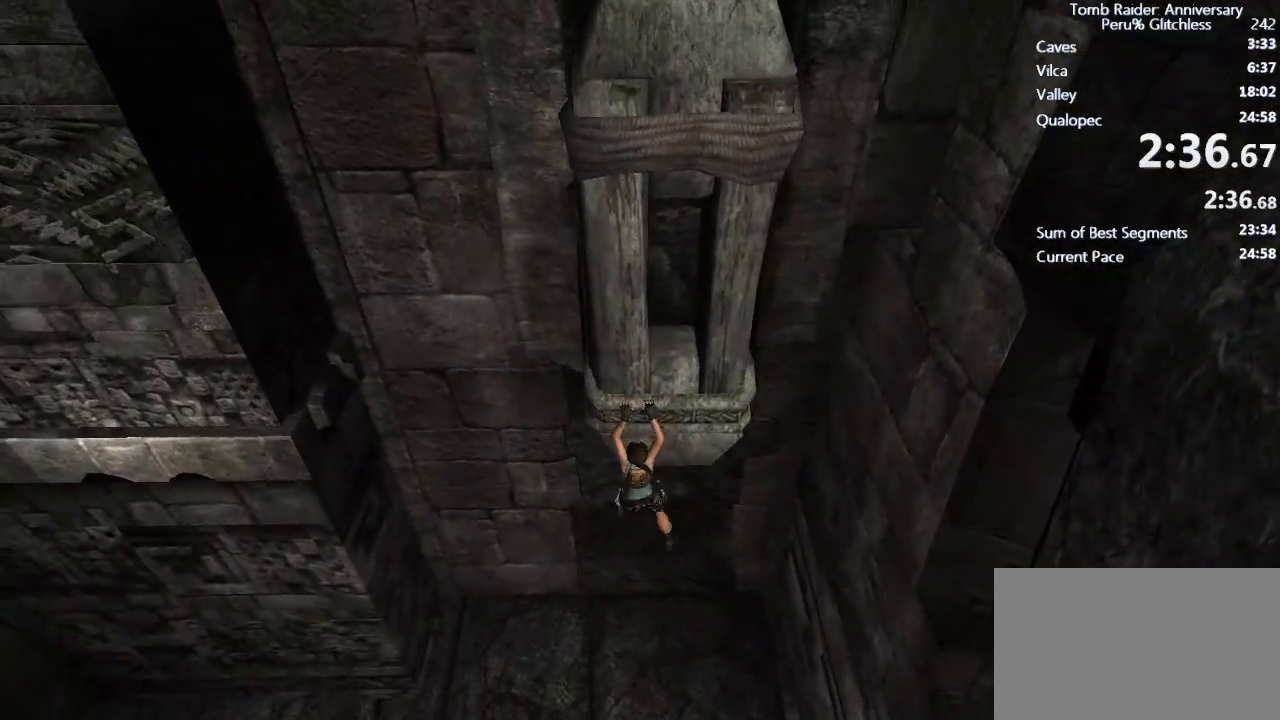
{"keys": ["shift"], "mouse": [], "events": []}
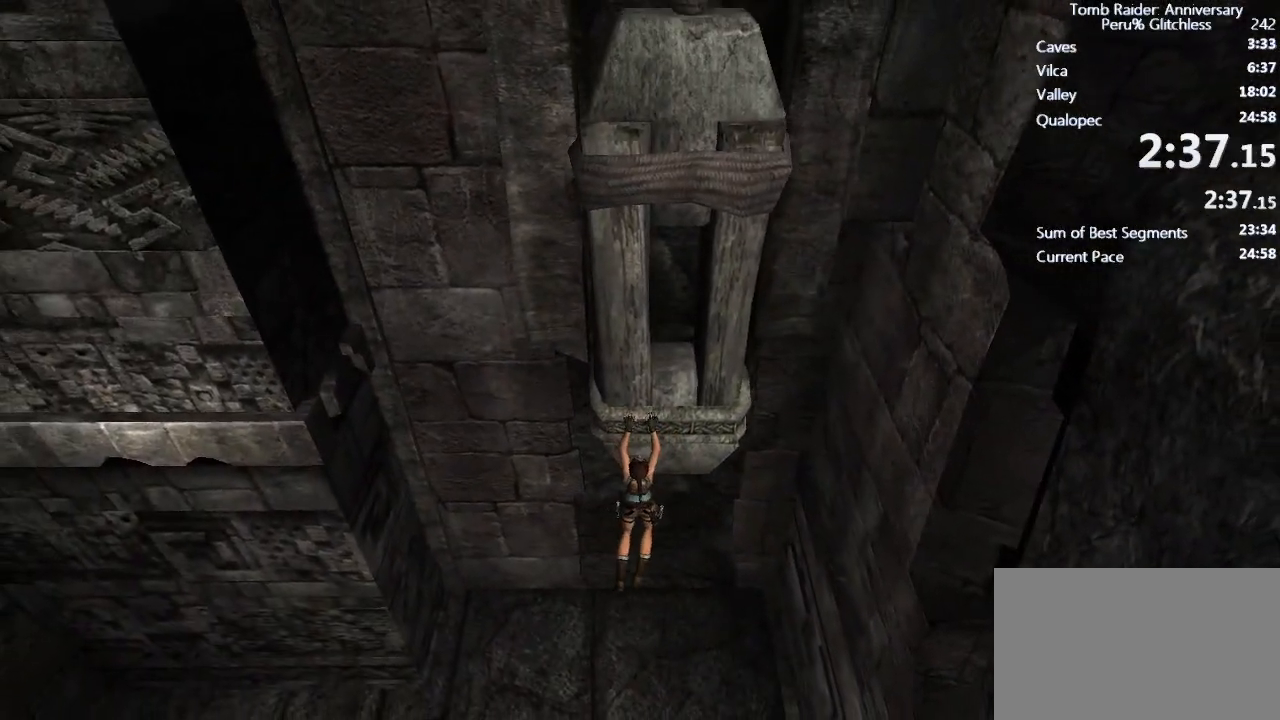
{"keys": ["shift"], "mouse": [], "events": []}
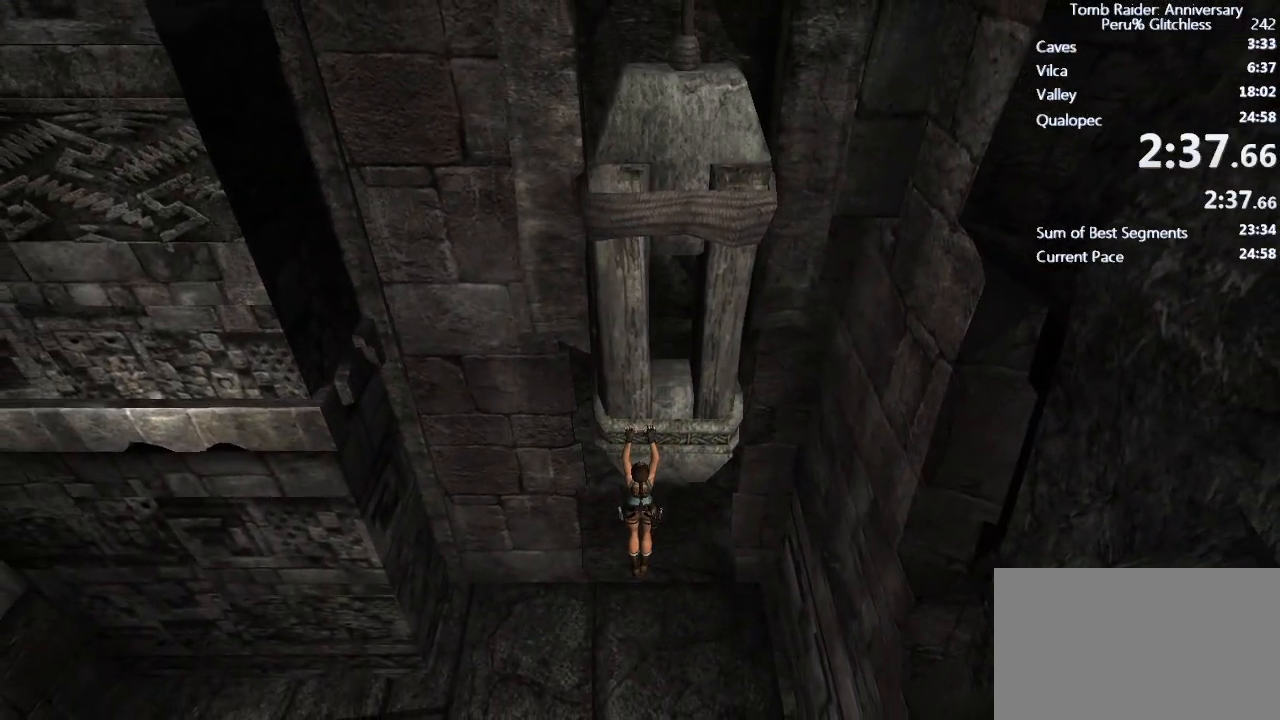
{"keys": ["shift"], "mouse": [], "events": []}
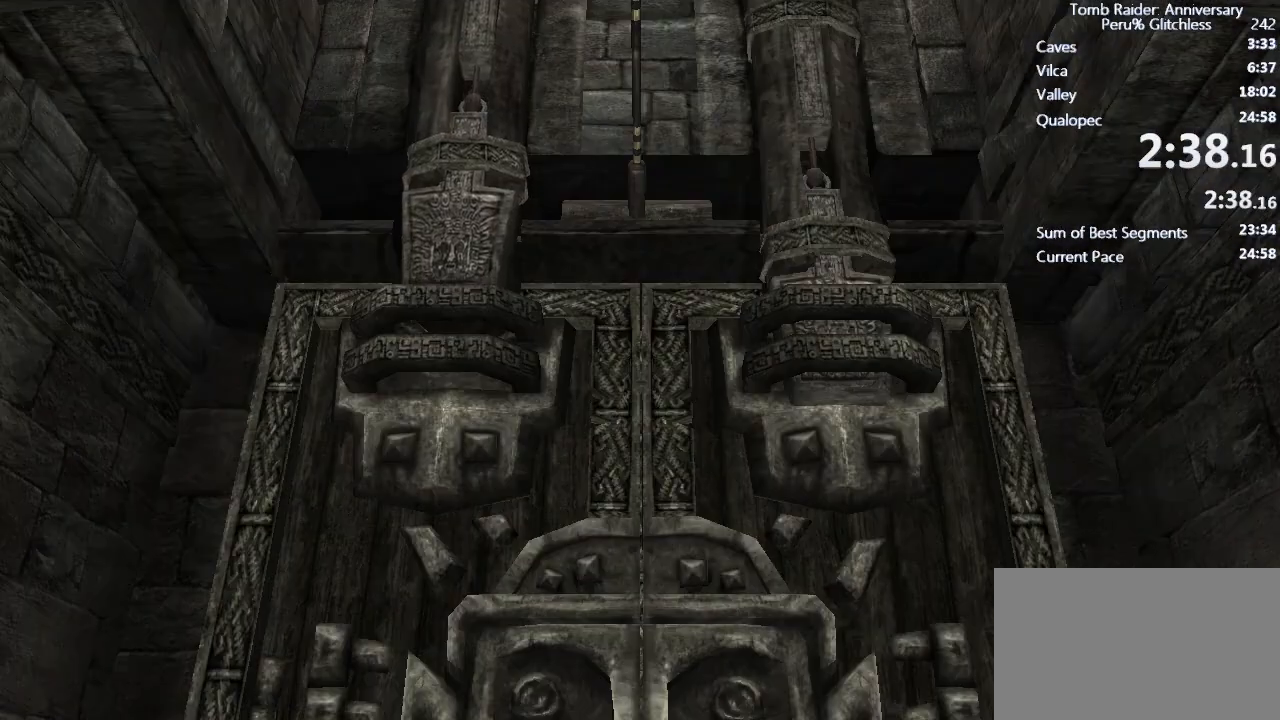
{"keys": ["shift"], "mouse": [], "events": []}
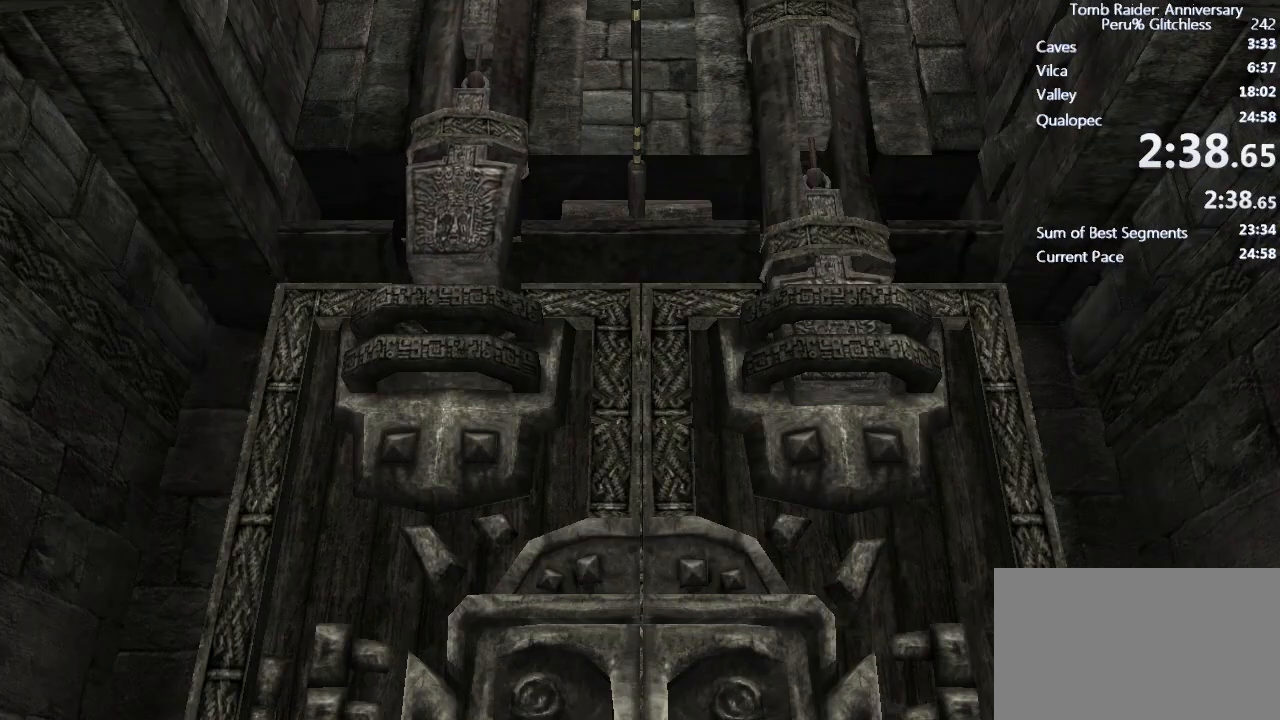
{"keys": ["shift"], "mouse": [], "events": []}
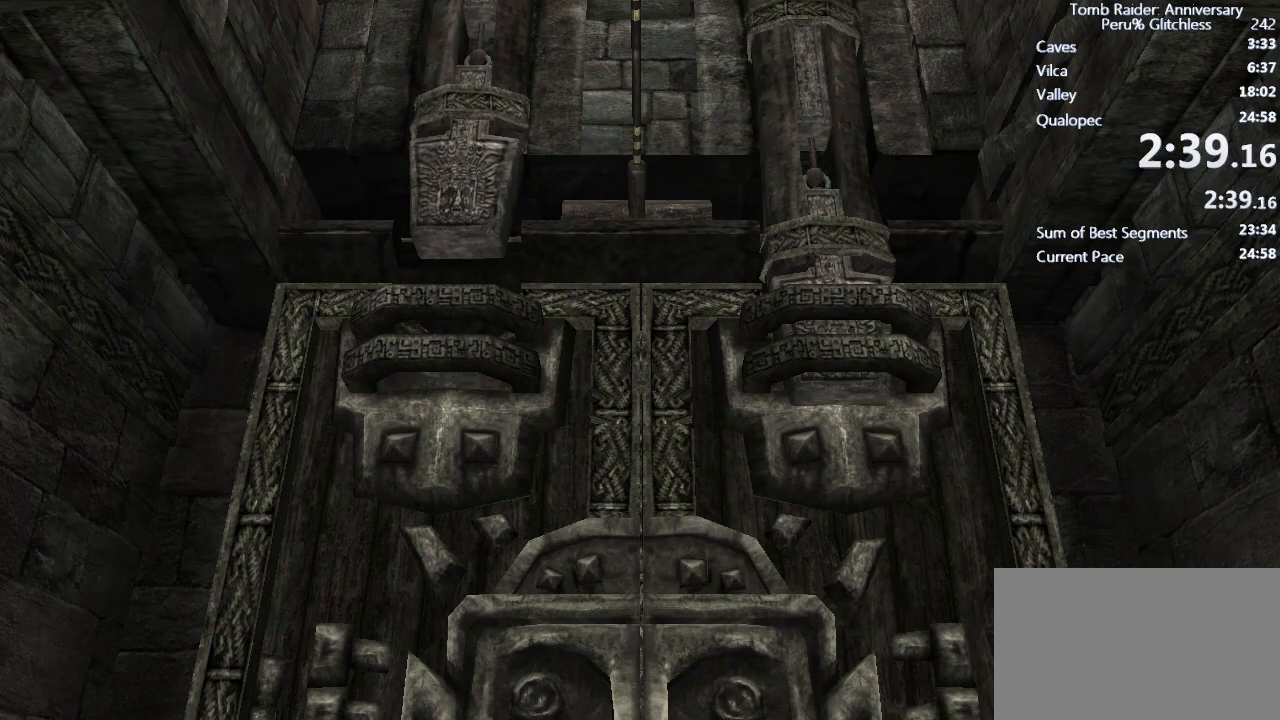
{"keys": ["shift"], "mouse": [], "events": []}
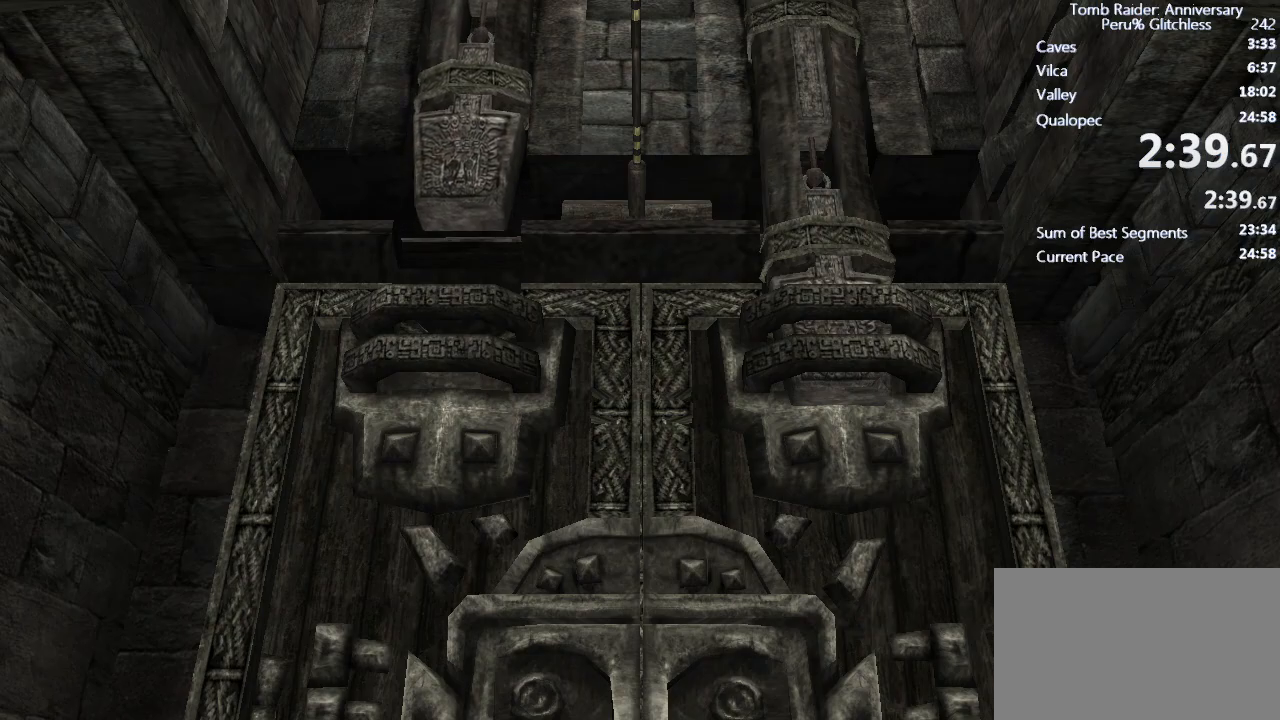
{"keys": ["shift"], "mouse": [], "events": []}
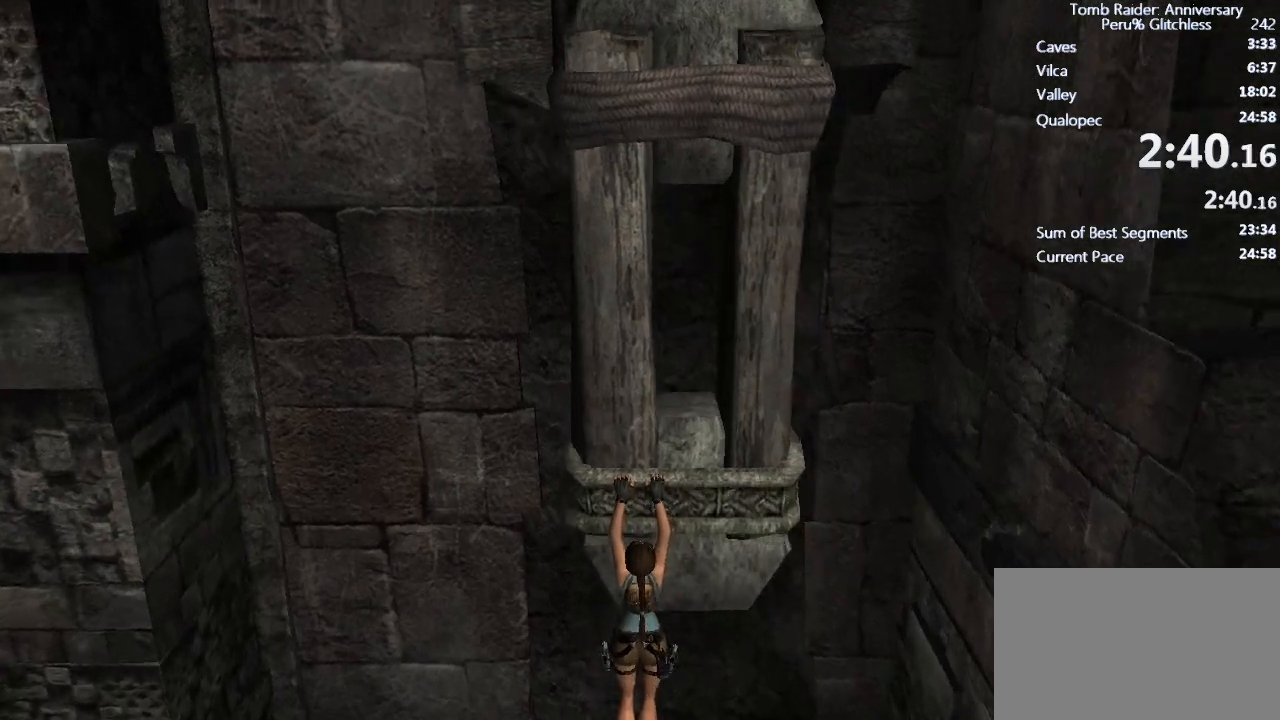
{"keys": ["w"], "mouse": [], "events": [[467, "shift", "up"], [467, "w", "down"]]}
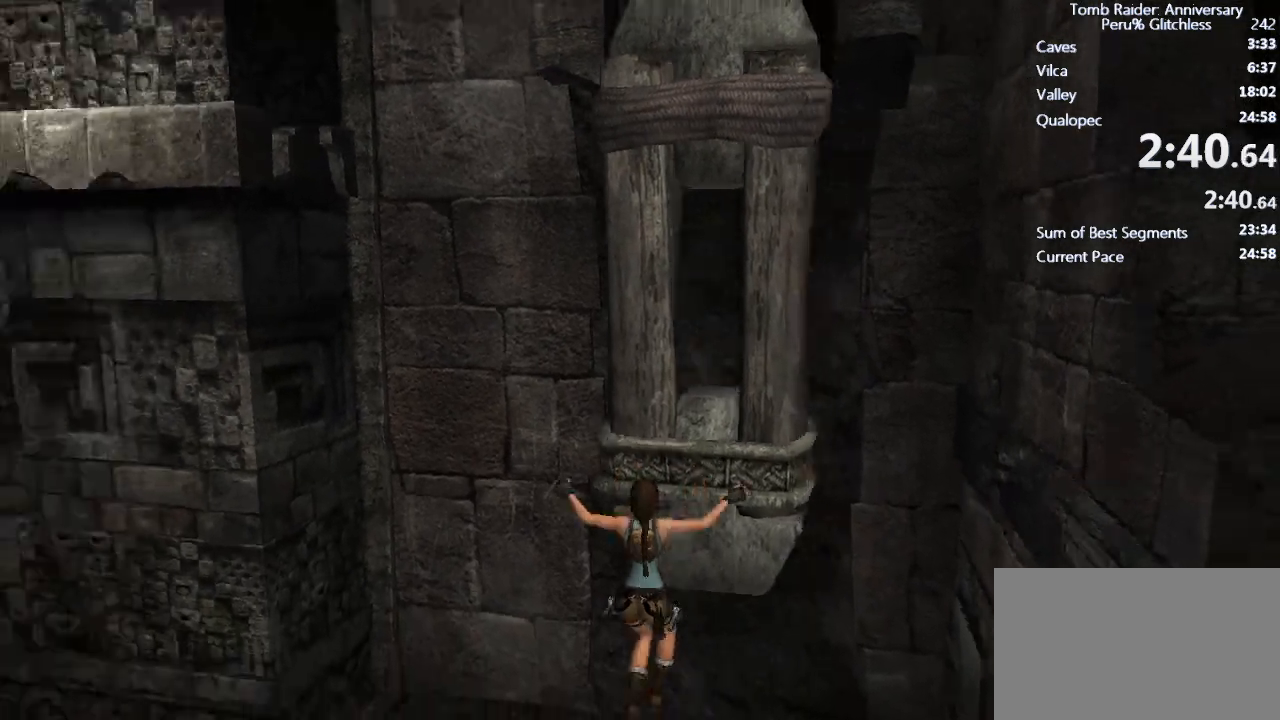
{"keys": ["w"], "mouse": [], "events": []}
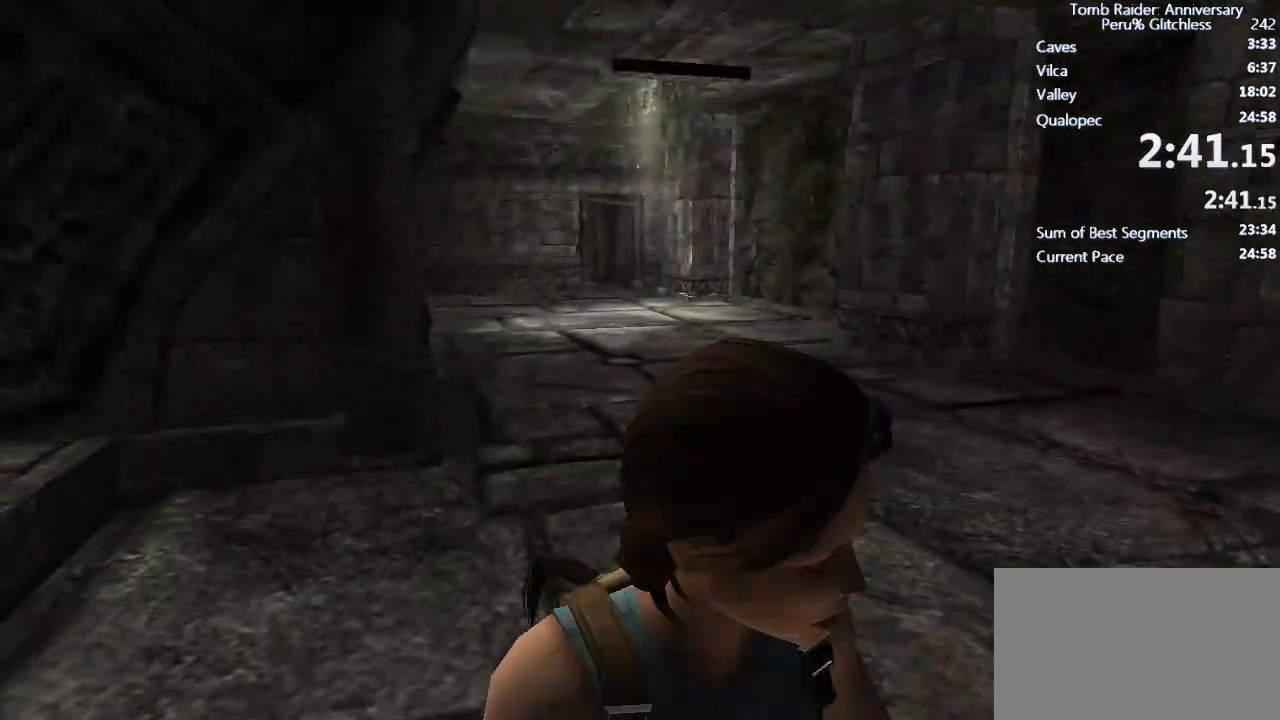
{"keys": ["w"], "mouse": [], "events": [[183, "space", "down"], [267, "ctrl", "down"], [400, "ctrl", "up"], [400, "space", "up"]]}
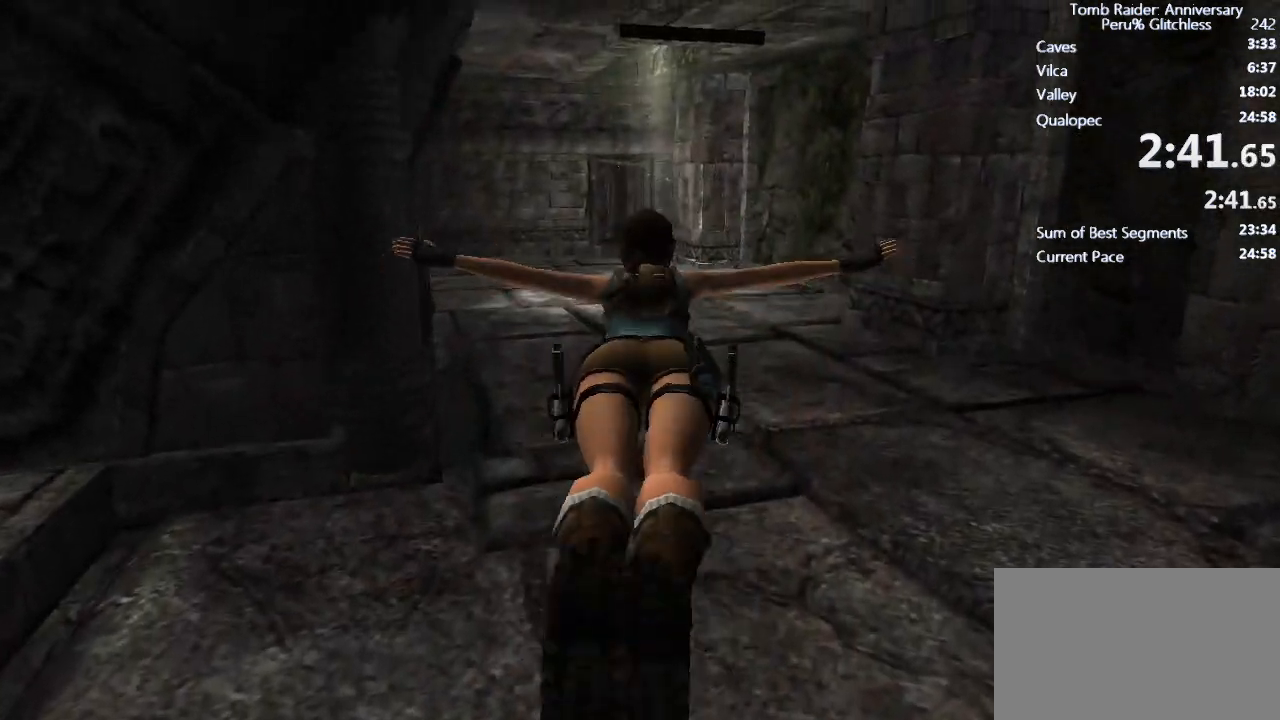
{"keys": ["w"], "mouse": [], "events": []}
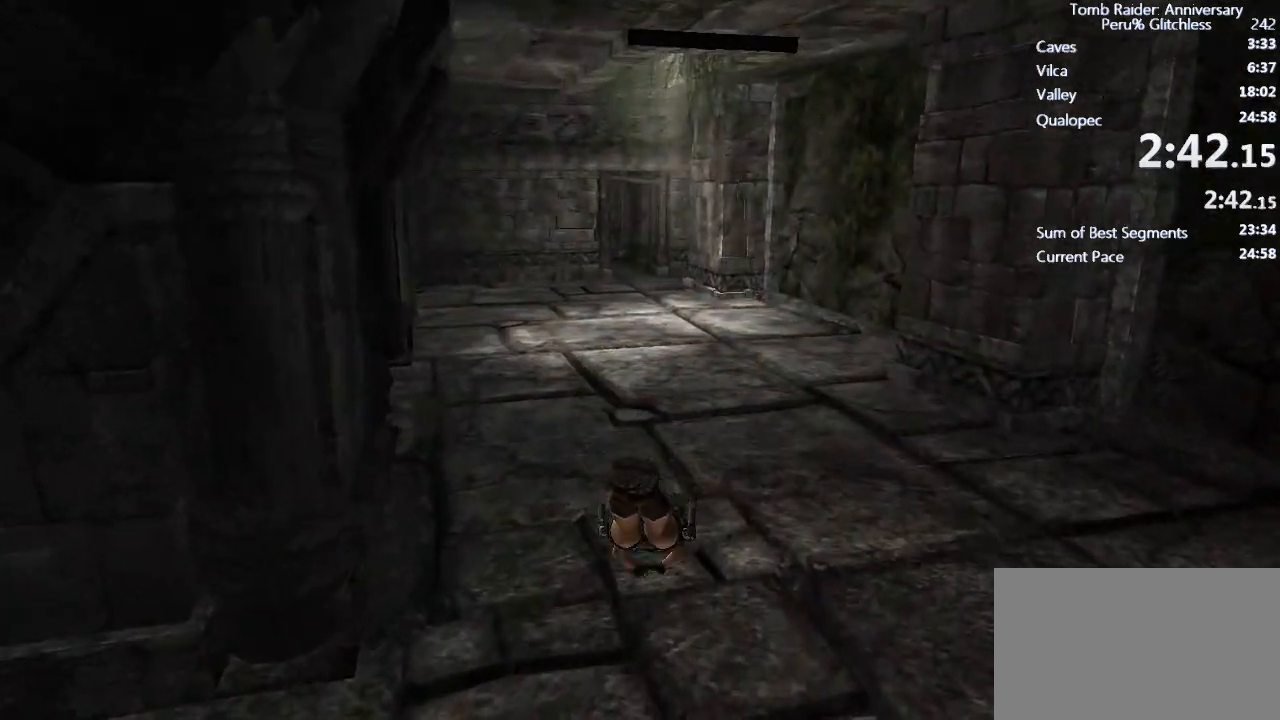
{"keys": ["space", "w"], "mouse": [], "events": [[483, "space", "down"]]}
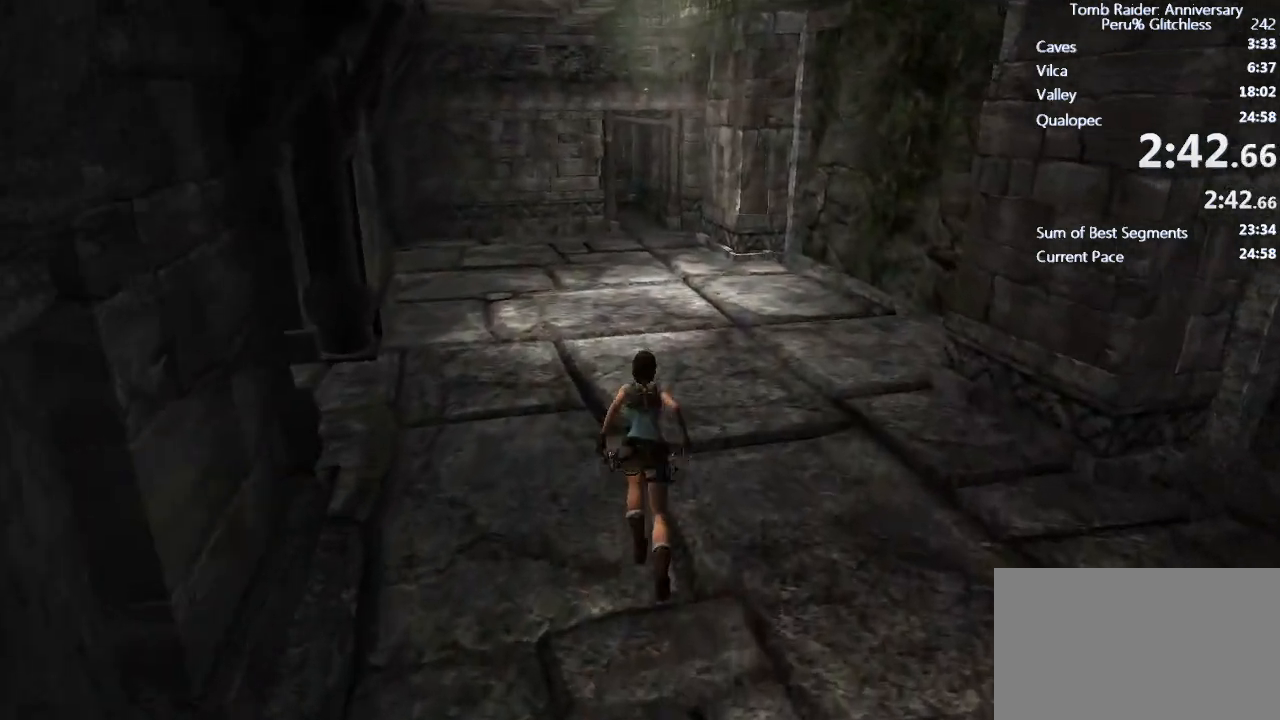
{"keys": ["w"], "mouse": [], "events": [[33, "ctrl", "down"], [167, "ctrl", "up"], [167, "space", "up"]]}
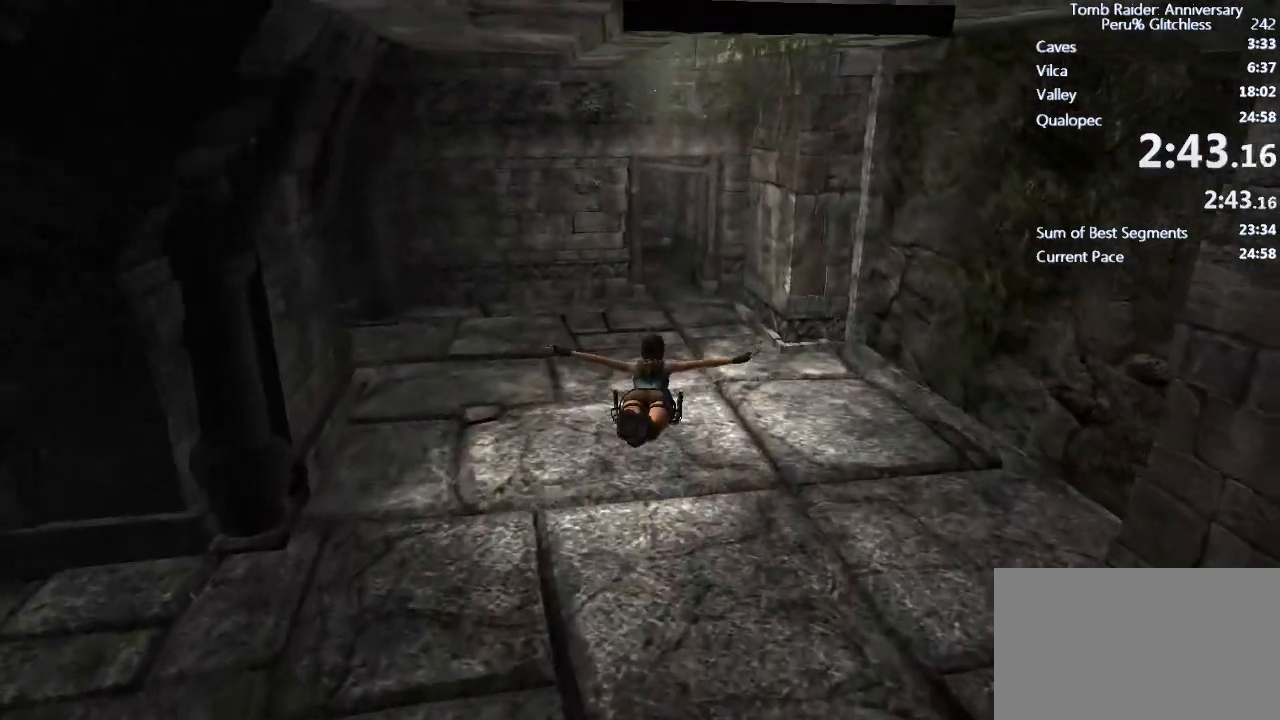
{"keys": ["w"], "mouse": [], "events": []}